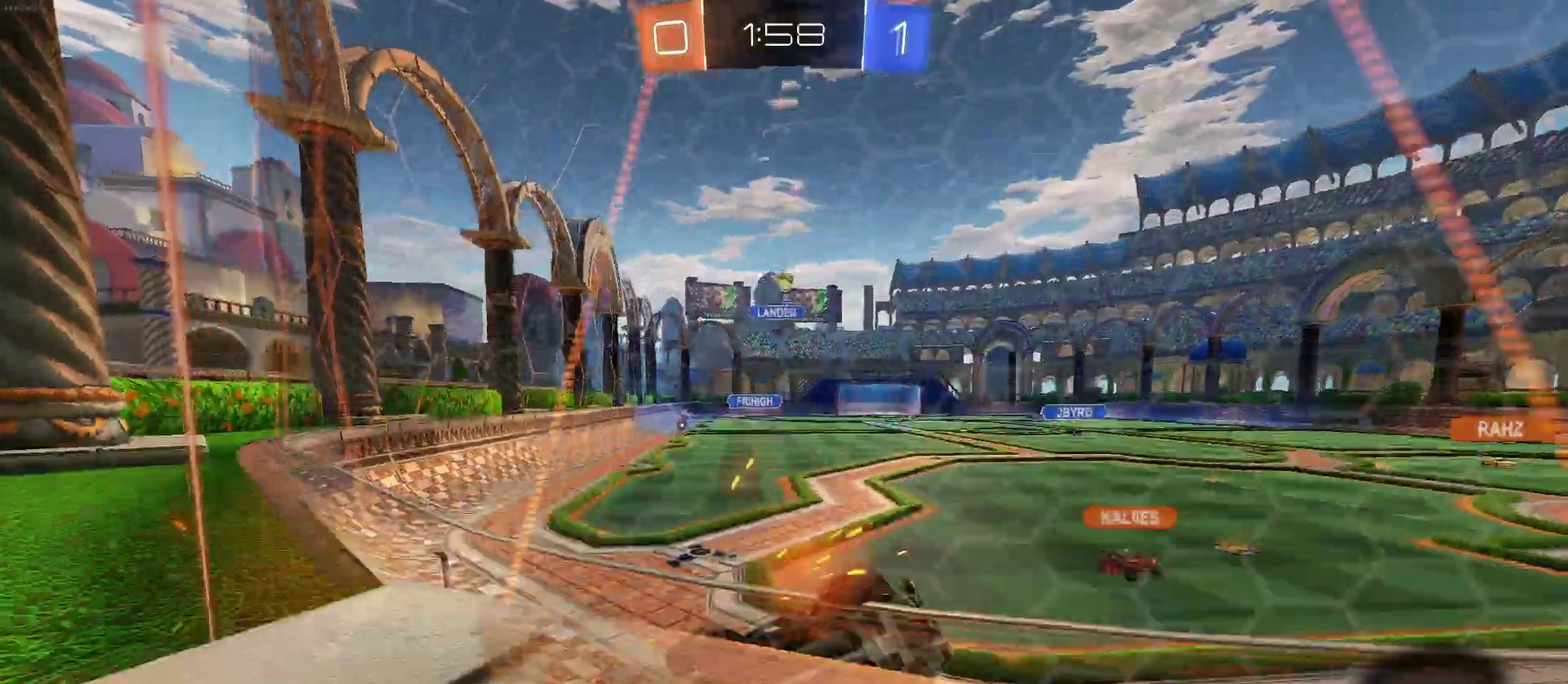
Gameplay with a controller (PlayStation layout); each line is a JSON object with the inputs held at the frame after it. "events" lists button and stick changes between this image and that frame as [ms after this image, input, new state], when the widget could be followed in between. Not read: L1 R1 R2.
{"buttons": [], "left_stick": "center", "right_stick": "center", "events": [[117, "left_stick", "center"], [183, "L2", "down"], [500, "L2", "up"]]}
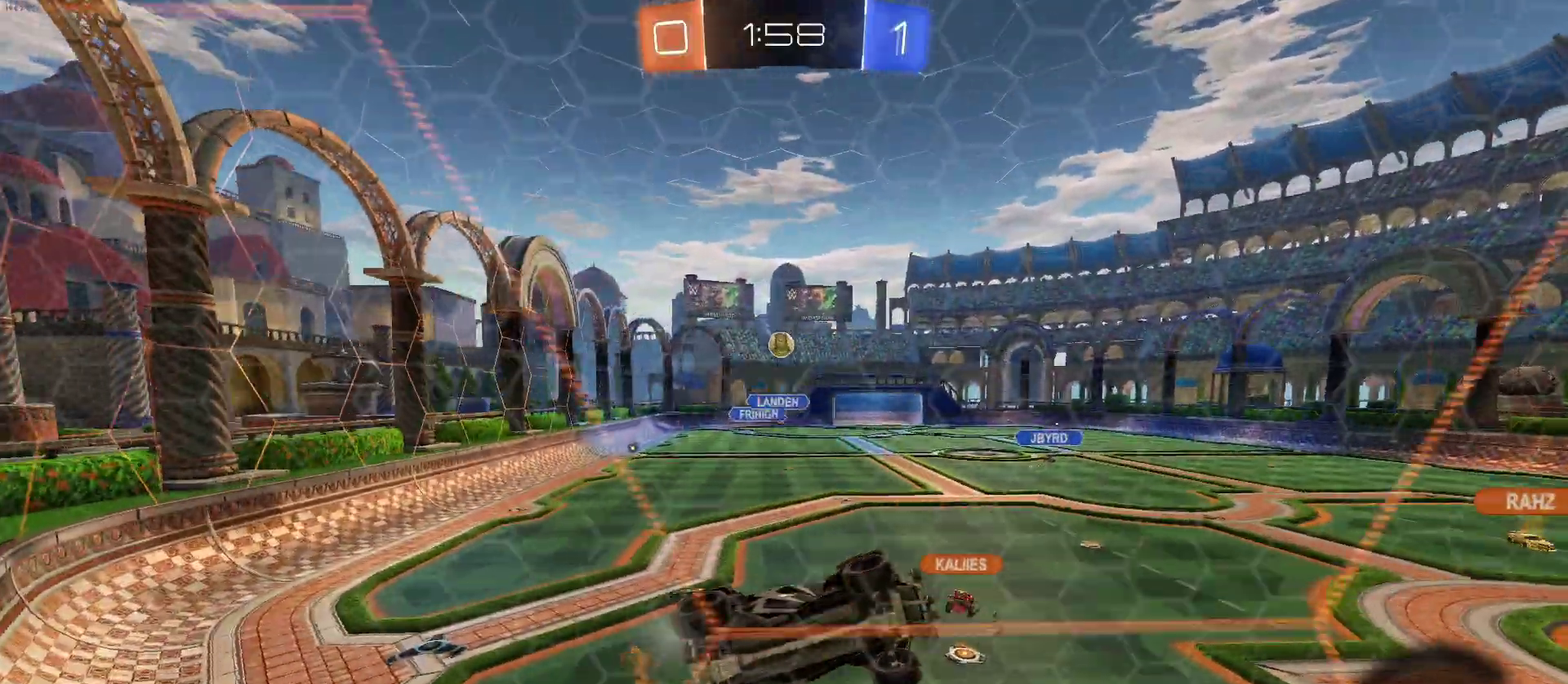
{"buttons": [], "left_stick": "center", "right_stick": "center", "events": []}
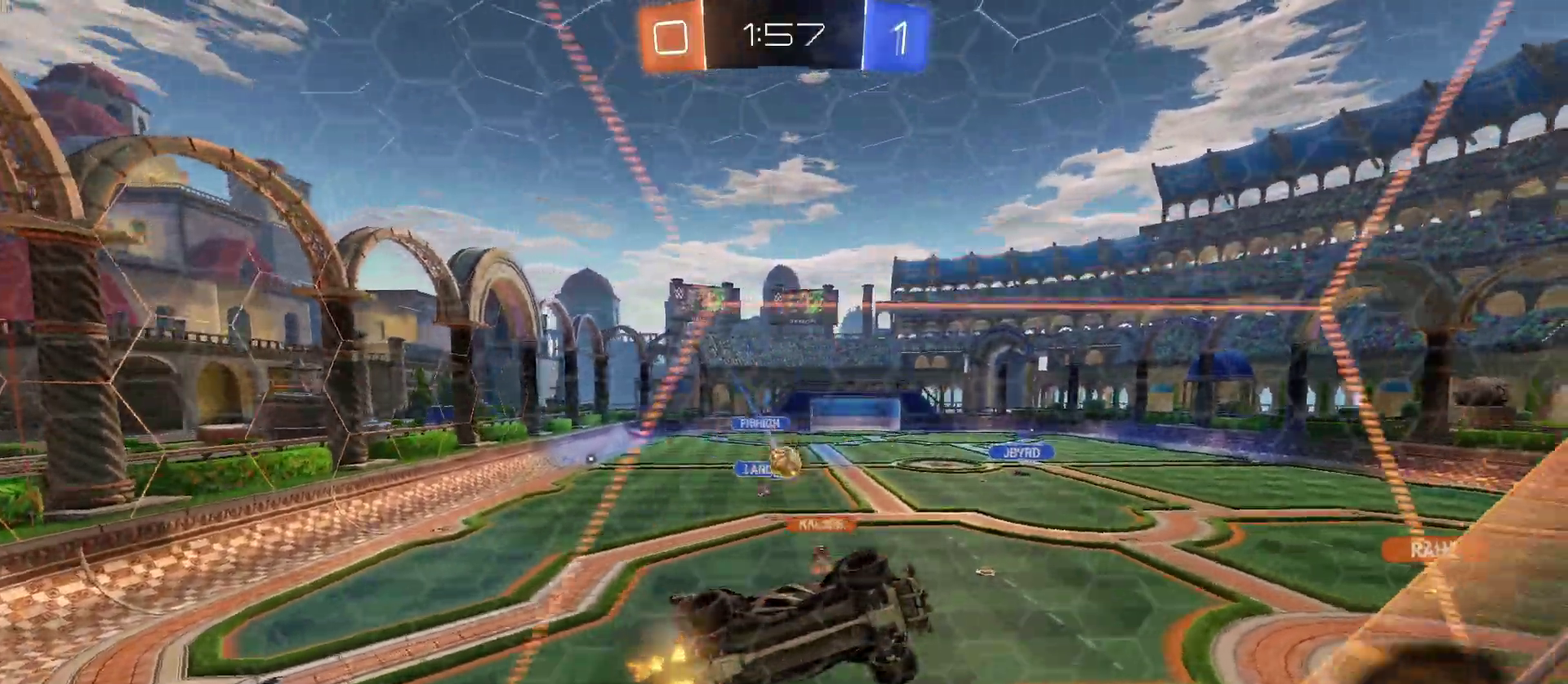
{"buttons": [], "left_stick": "center", "right_stick": "center", "events": []}
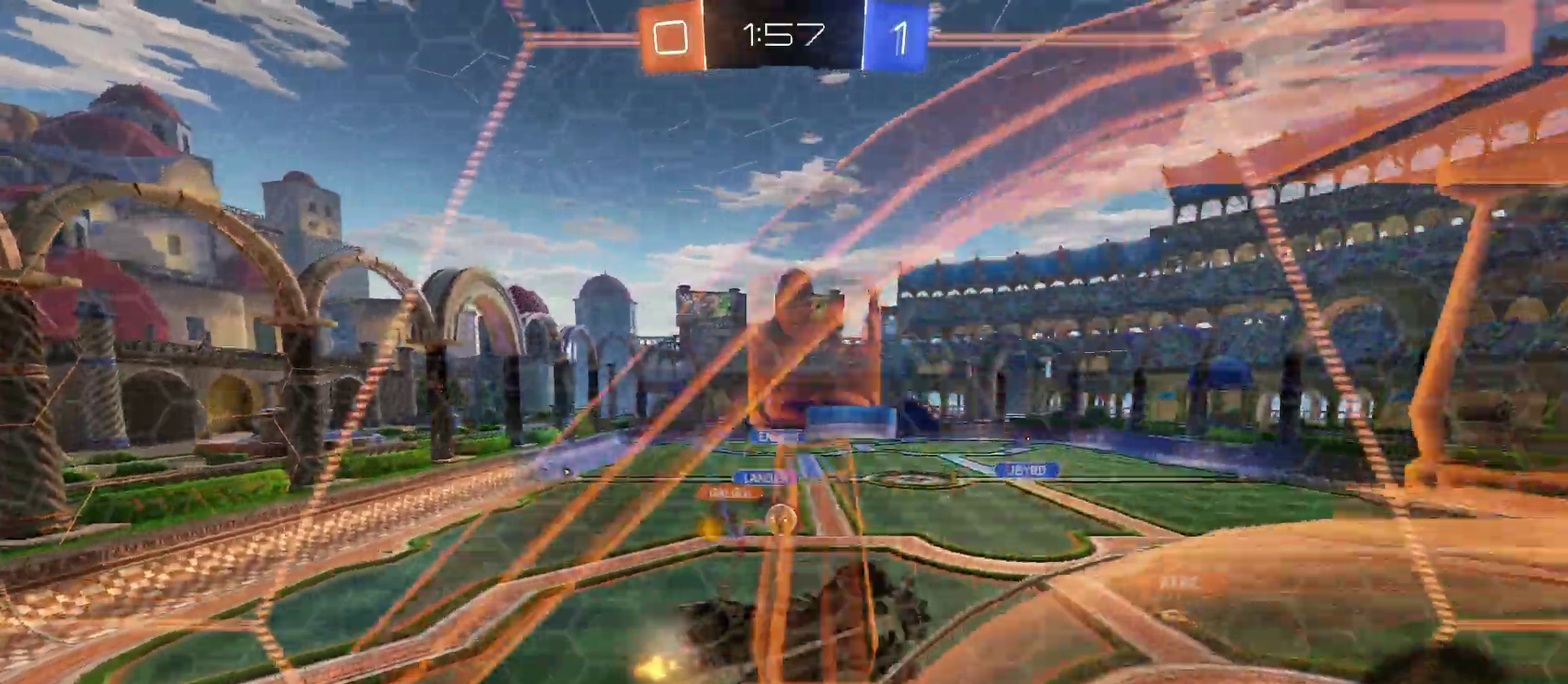
{"buttons": [], "left_stick": "center", "right_stick": "center", "events": [[250, "left_stick", "left"], [500, "left_stick", "center"]]}
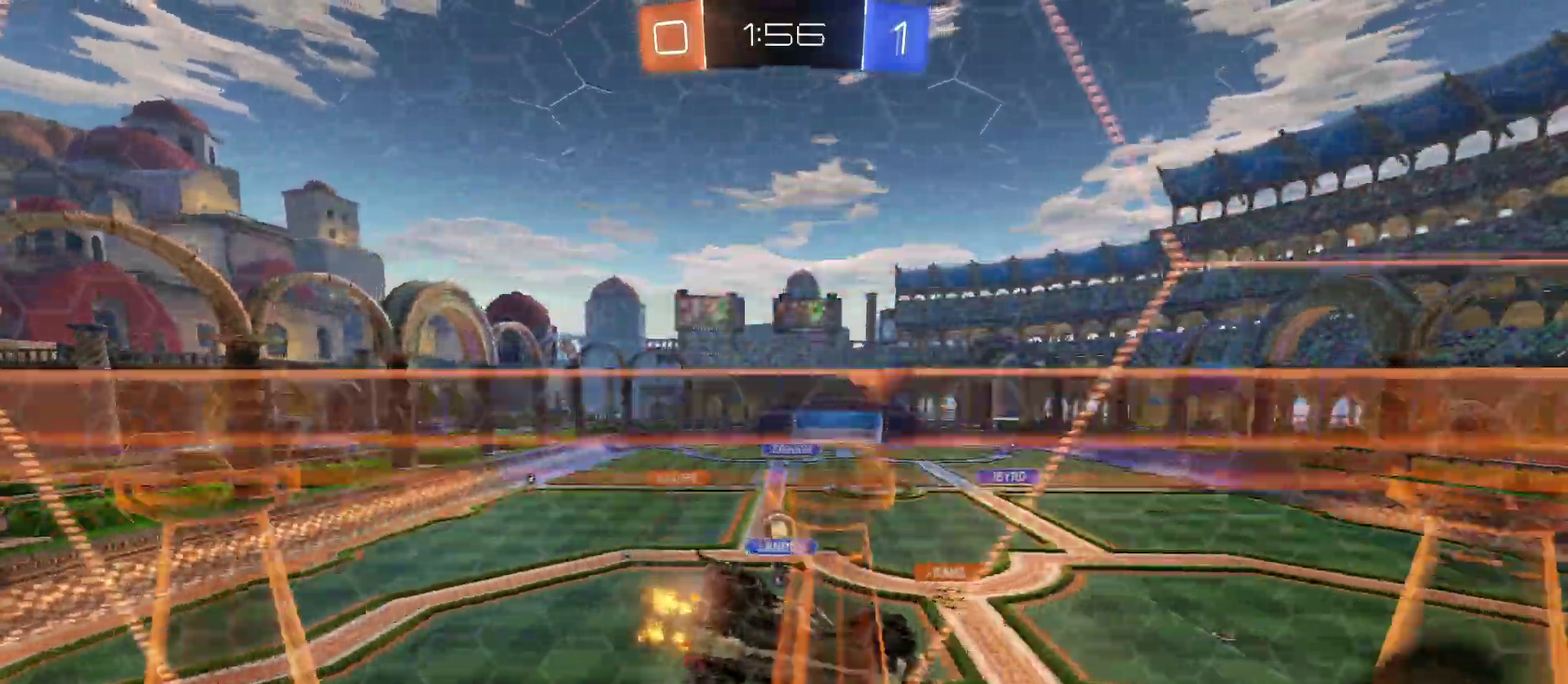
{"buttons": [], "left_stick": "down", "right_stick": "center", "events": [[117, "left_stick", "left"], [267, "left_stick", "down-left"], [350, "left_stick", "down"]]}
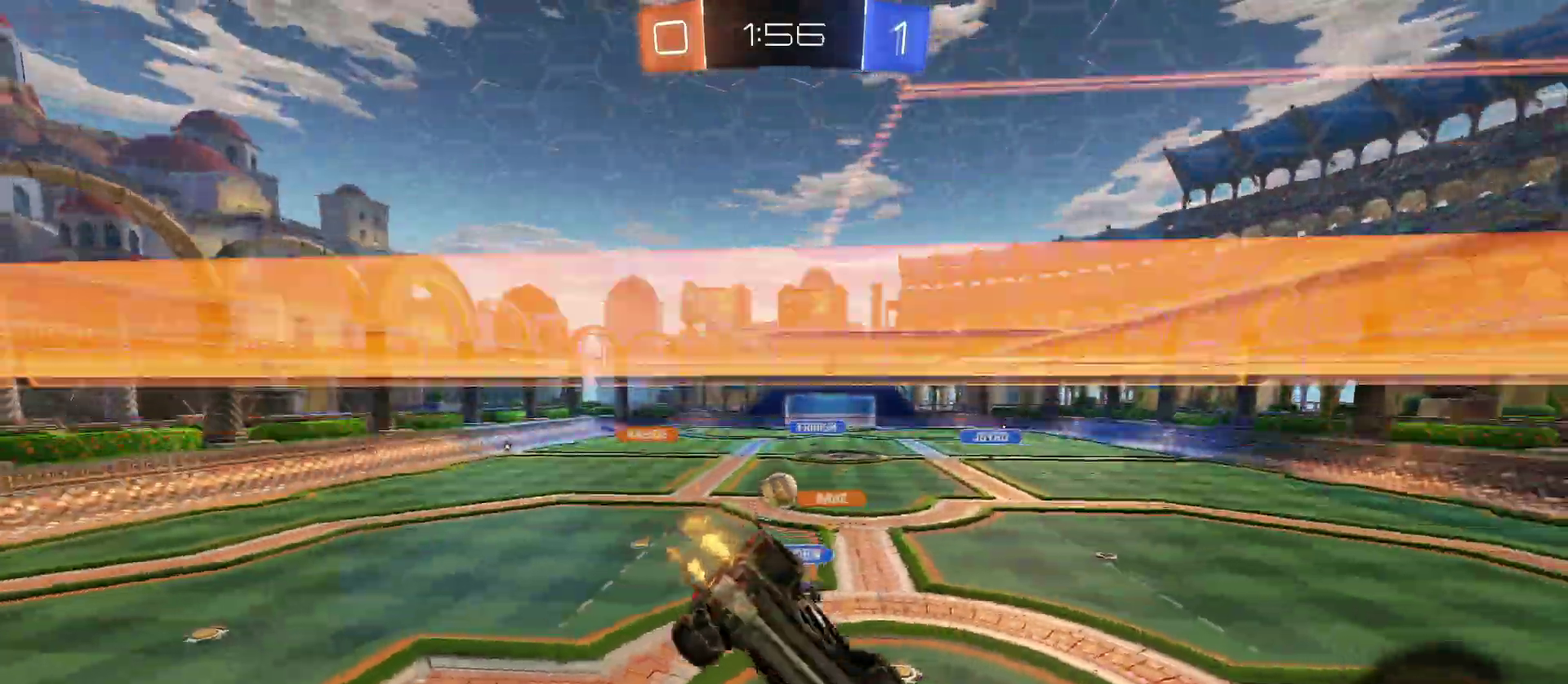
{"buttons": [], "left_stick": "center", "right_stick": "center", "events": [[100, "SQUARE", "down"], [317, "SQUARE", "up"], [467, "left_stick", "center"]]}
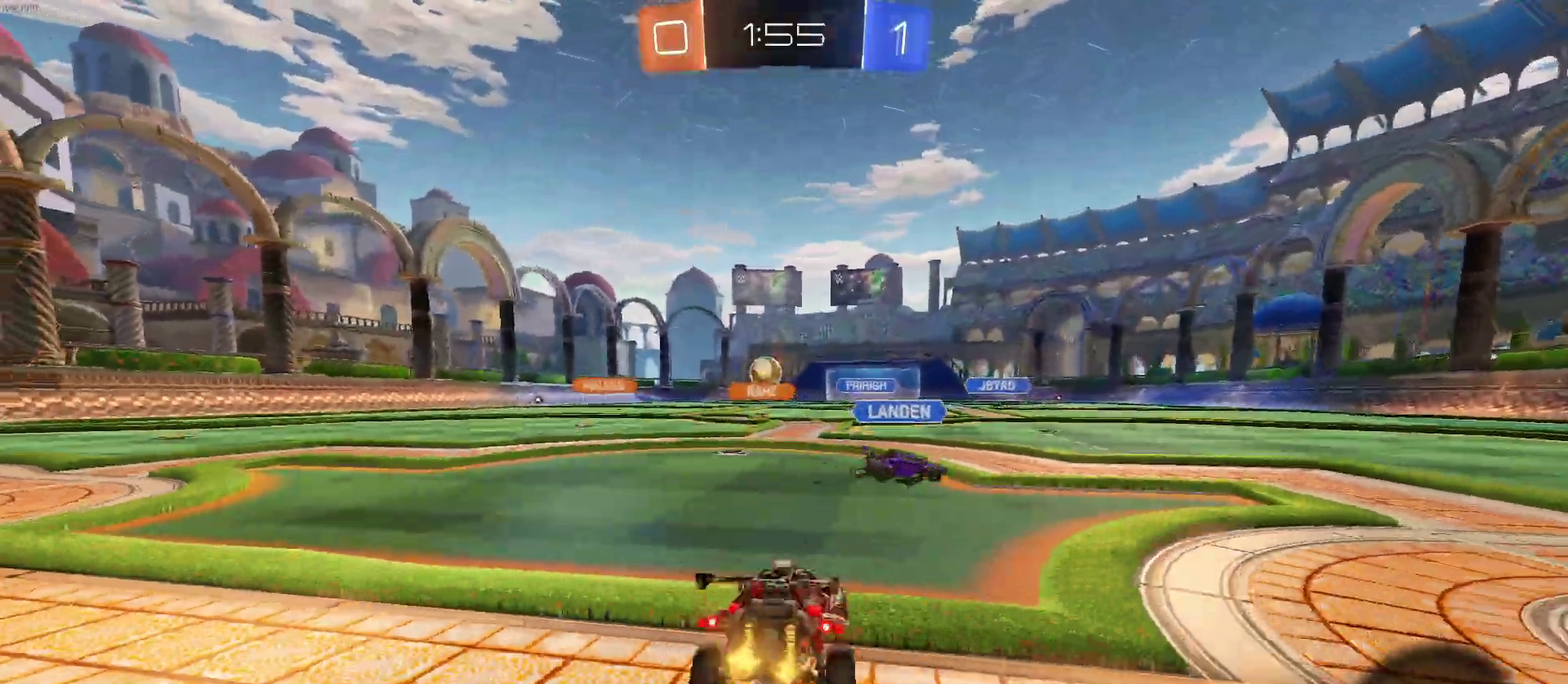
{"buttons": [], "left_stick": "center", "right_stick": "center", "events": [[33, "left_stick", "left"], [283, "left_stick", "center"]]}
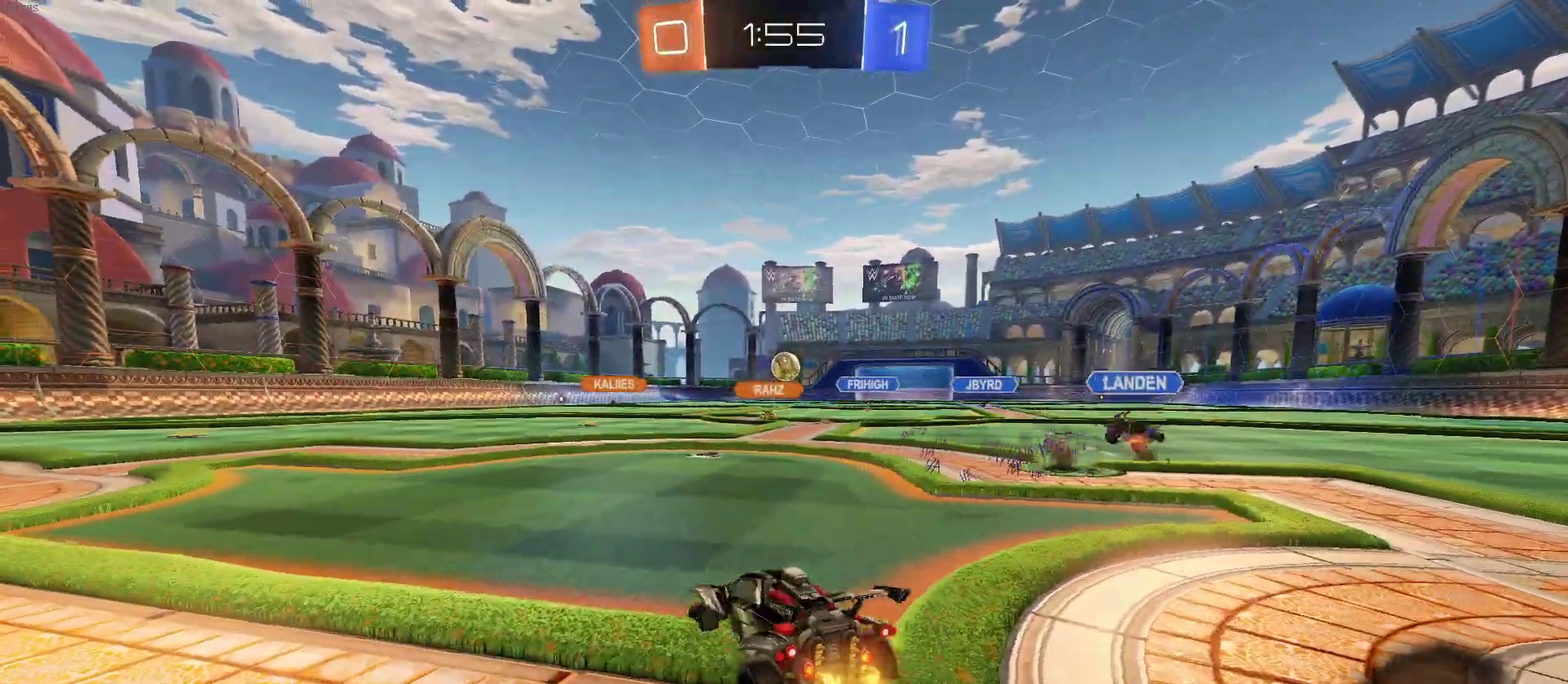
{"buttons": [], "left_stick": "center", "right_stick": "center", "events": []}
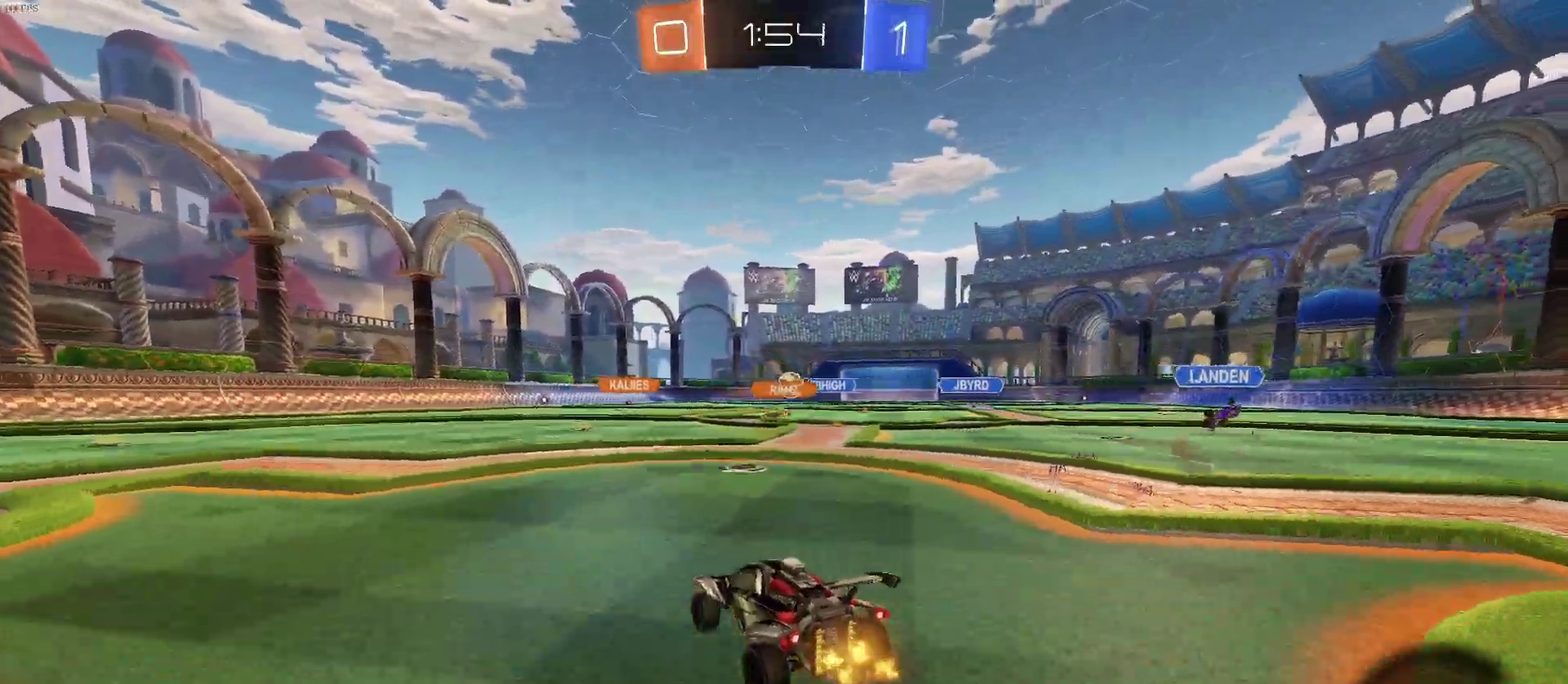
{"buttons": [], "left_stick": "center", "right_stick": "center", "events": [[17, "left_stick", "right"], [183, "left_stick", "center"]]}
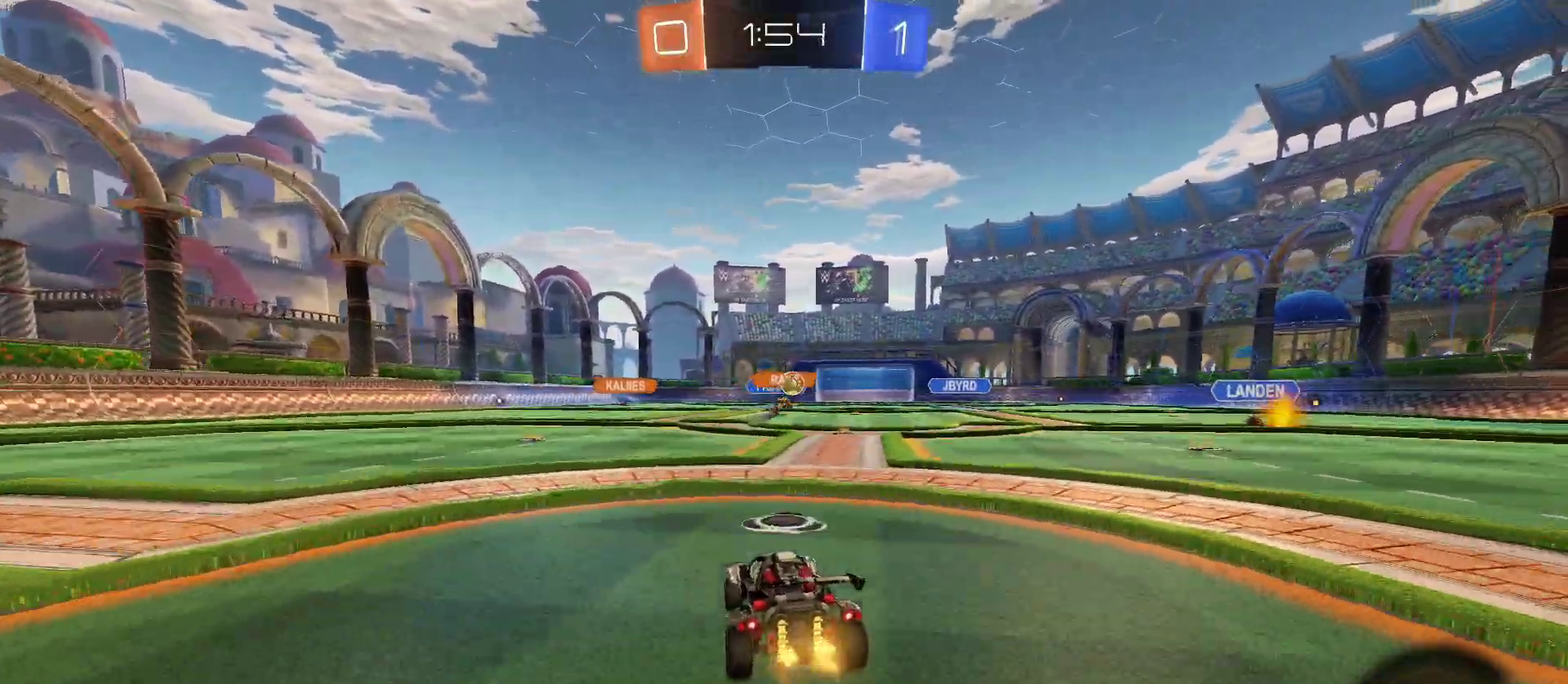
{"buttons": [], "left_stick": "center", "right_stick": "center", "events": [[133, "left_stick", "left"], [300, "left_stick", "center"]]}
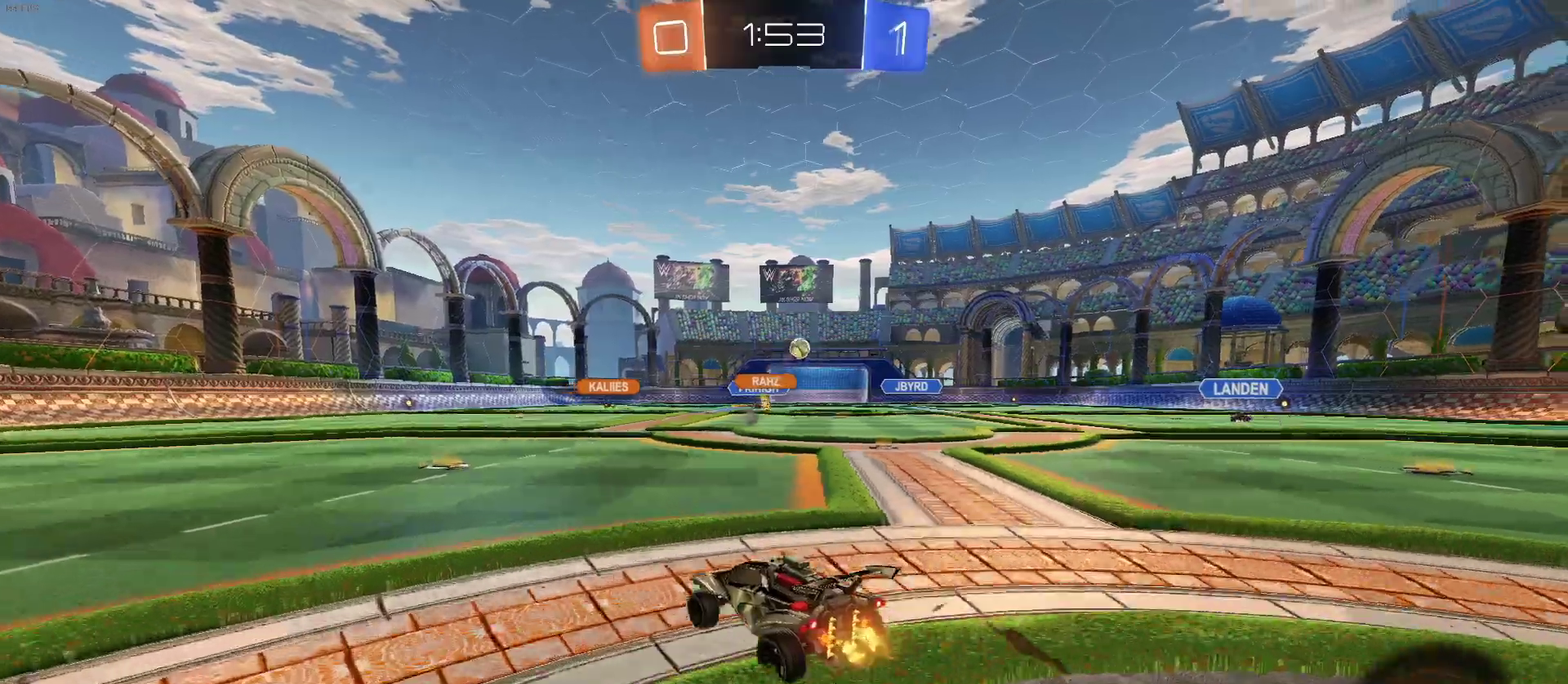
{"buttons": ["CROSS"], "left_stick": "up", "right_stick": "center", "events": [[250, "left_stick", "up"], [267, "CROSS", "down"], [350, "CROSS", "up"], [417, "CROSS", "down"]]}
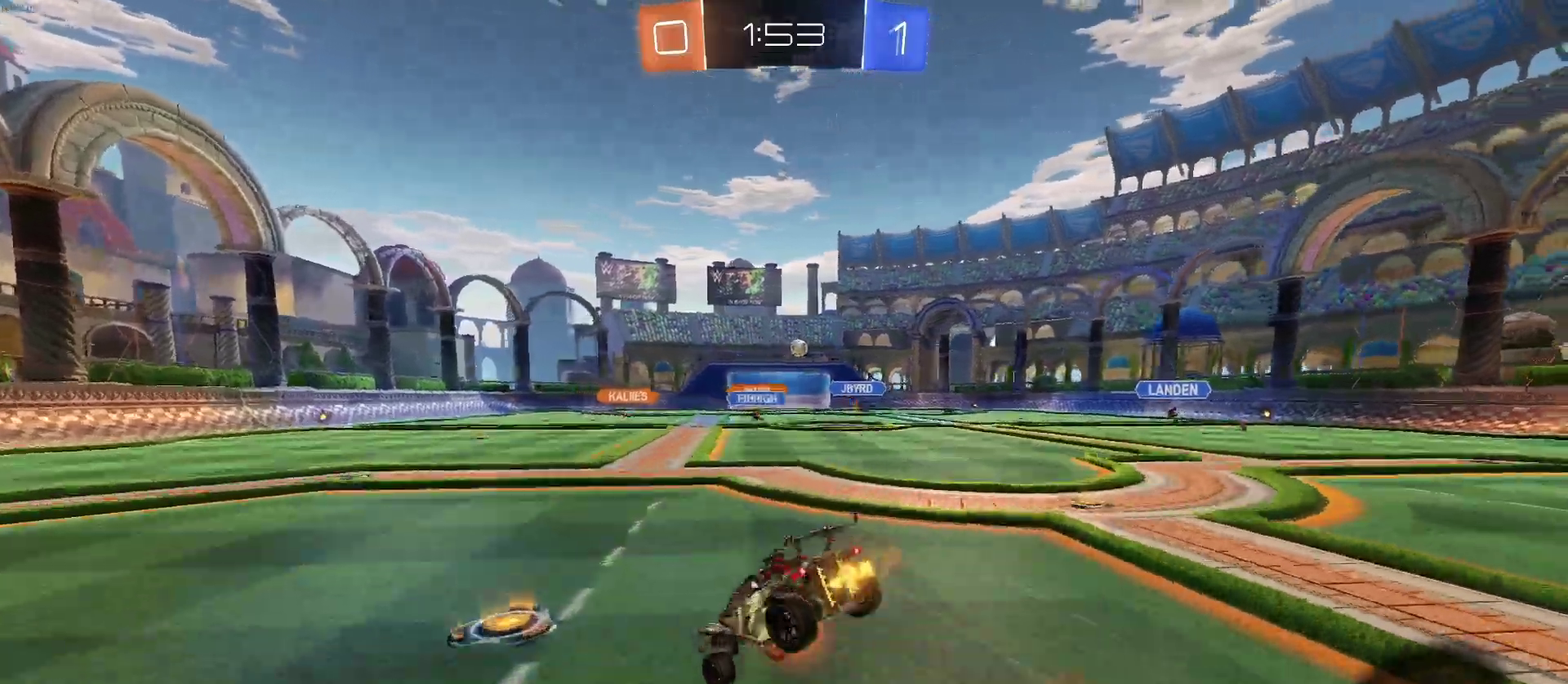
{"buttons": [], "left_stick": "center", "right_stick": "center", "events": [[50, "CROSS", "up"], [100, "left_stick", "center"]]}
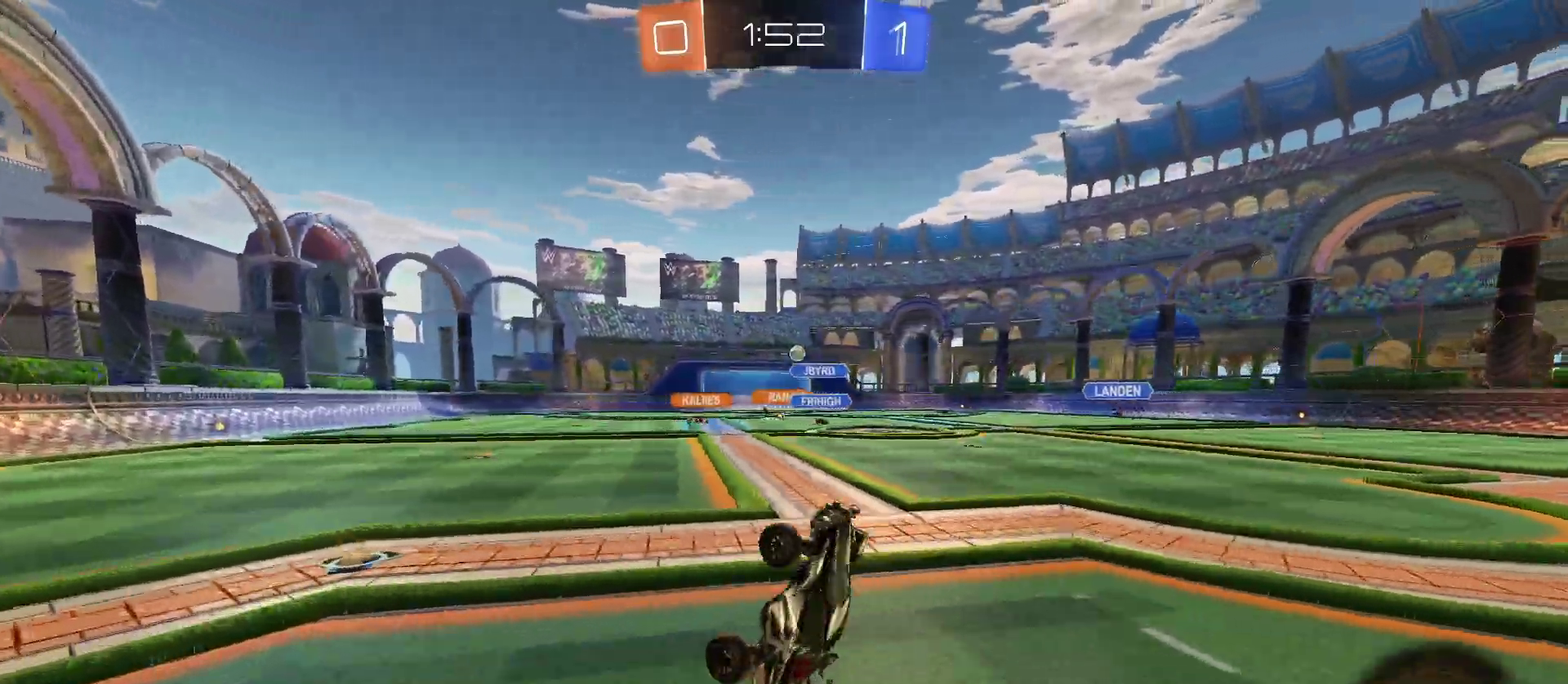
{"buttons": [], "left_stick": "center", "right_stick": "center", "events": []}
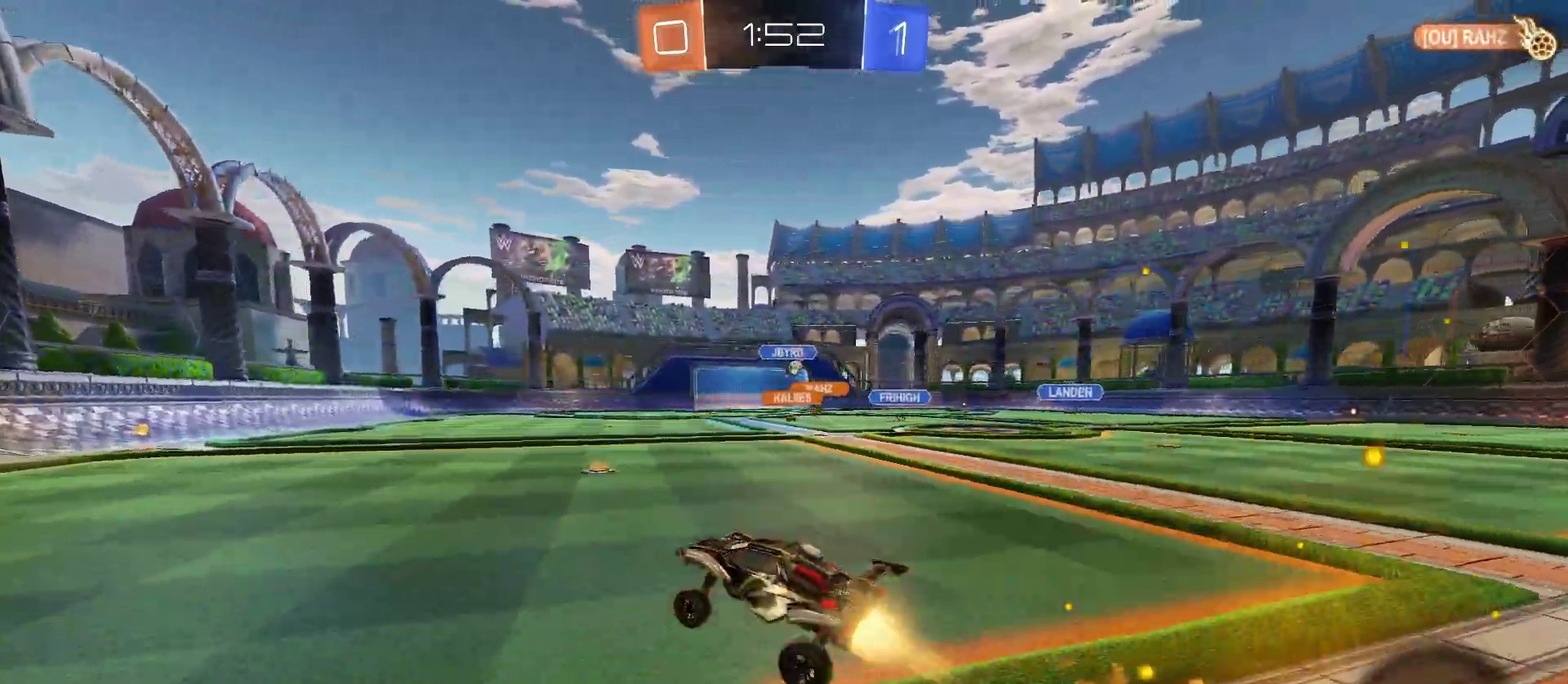
{"buttons": [], "left_stick": "center", "right_stick": "center", "events": []}
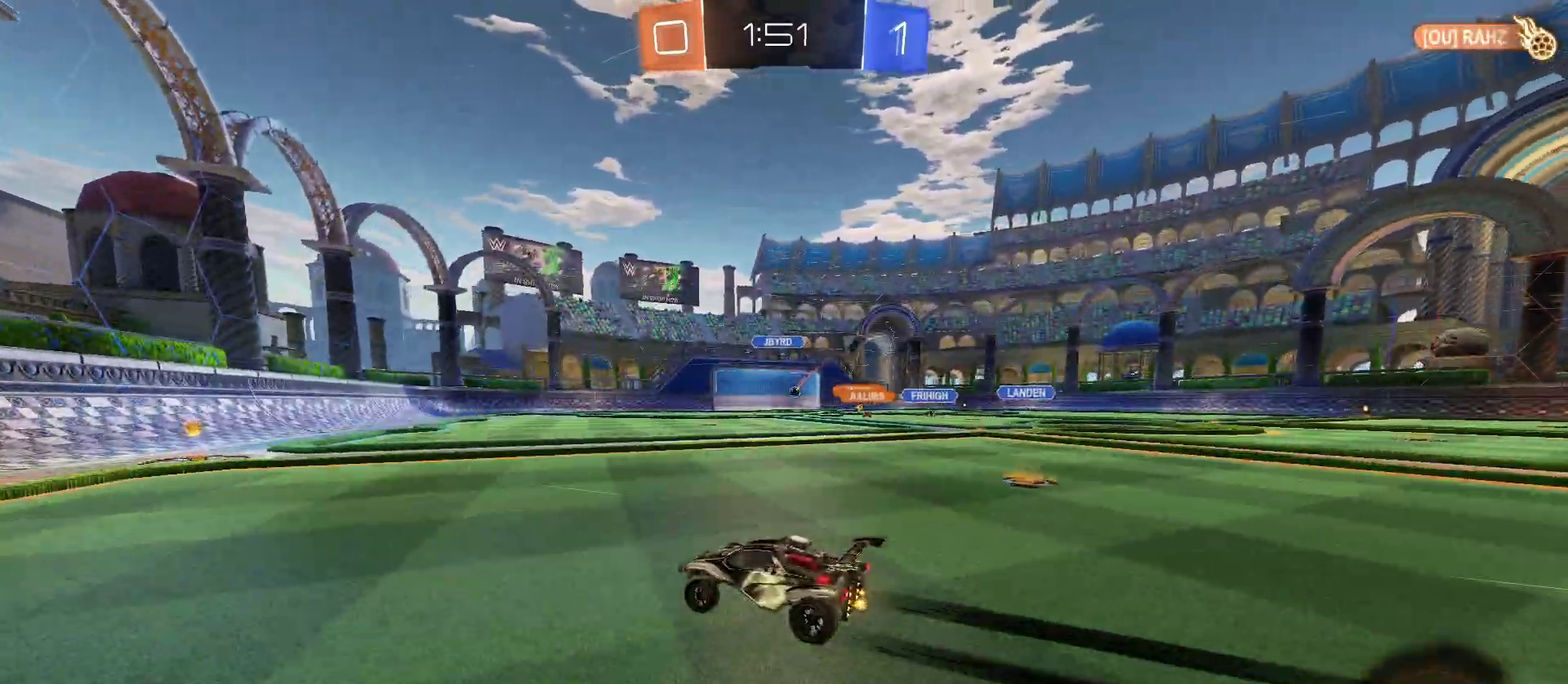
{"buttons": [], "left_stick": "center", "right_stick": "center", "events": []}
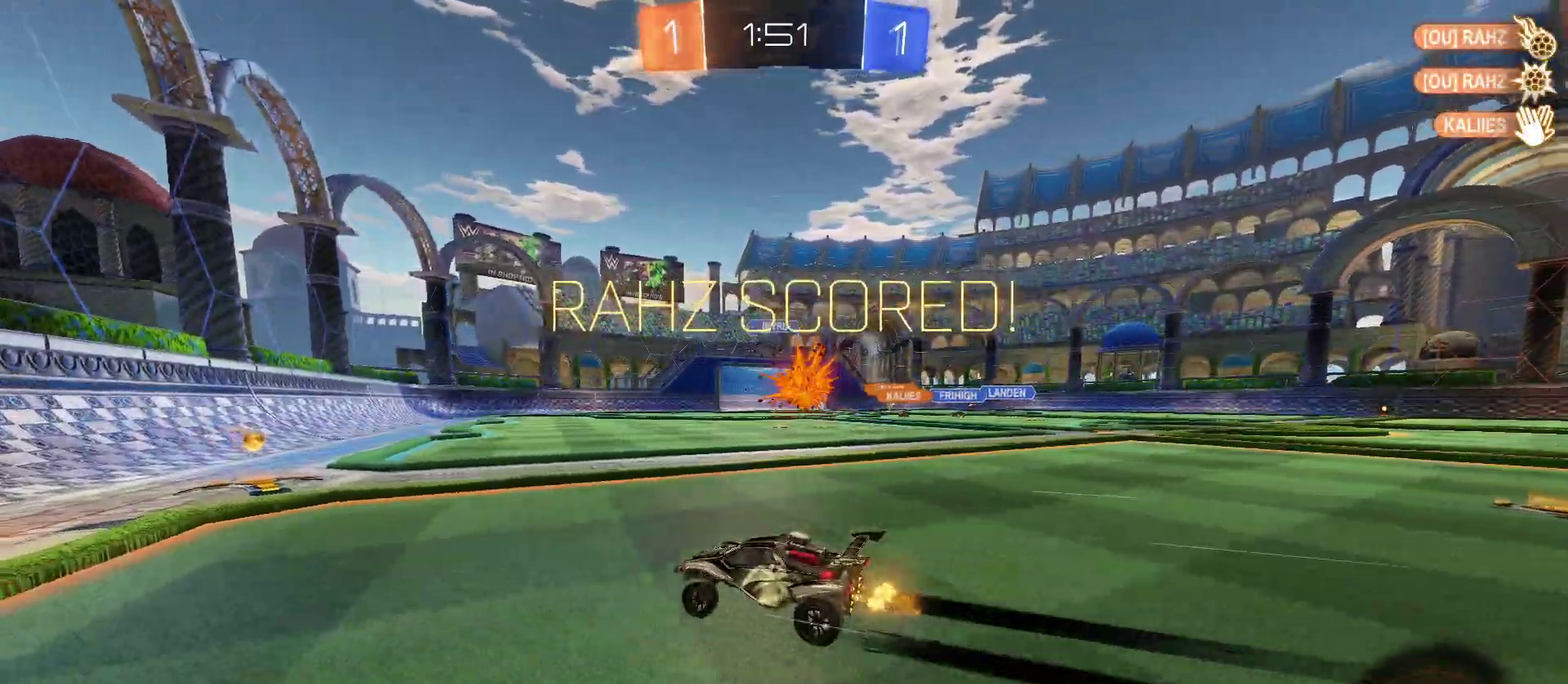
{"buttons": [], "left_stick": "center", "right_stick": "center", "events": [[167, "DPAD_LEFT", "down"], [233, "DPAD_LEFT", "up"]]}
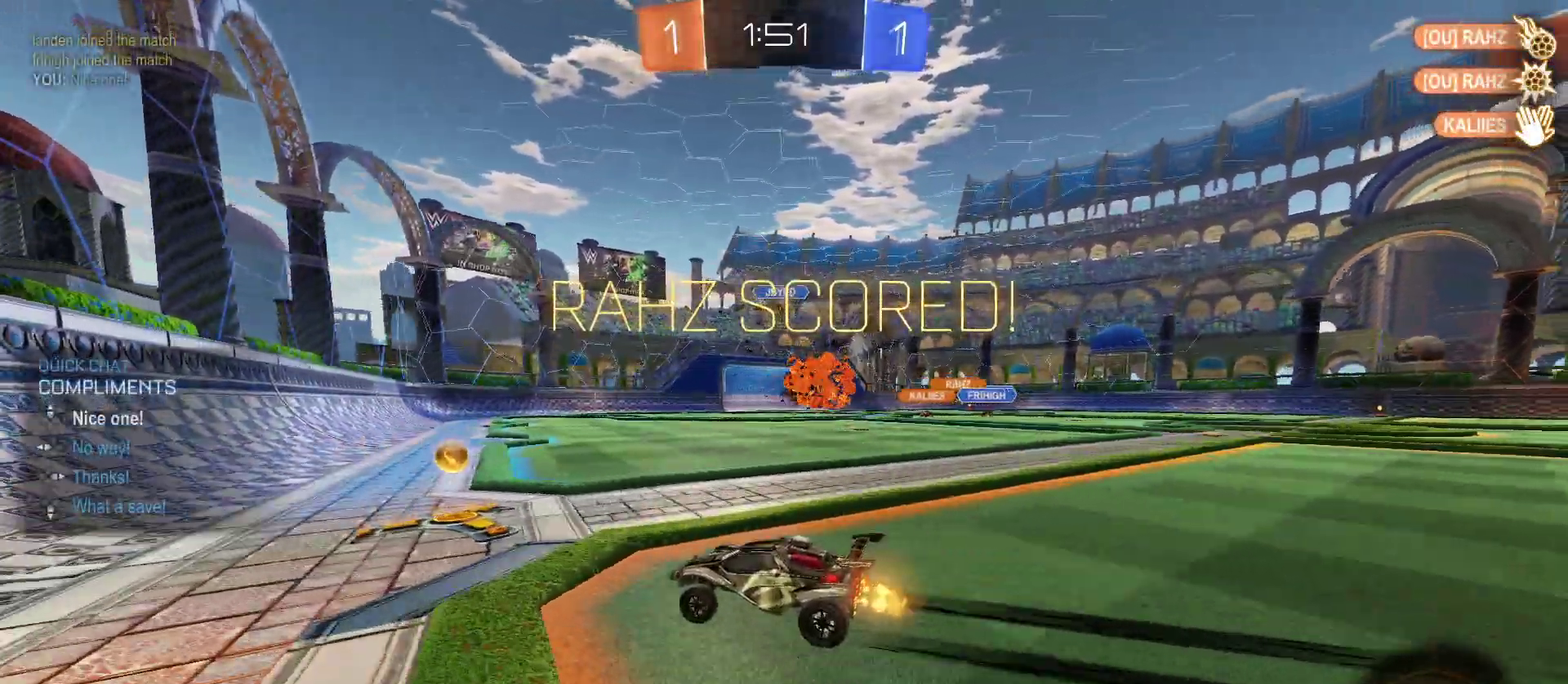
{"buttons": [], "left_stick": "right", "right_stick": "center", "events": [[133, "left_stick", "right"]]}
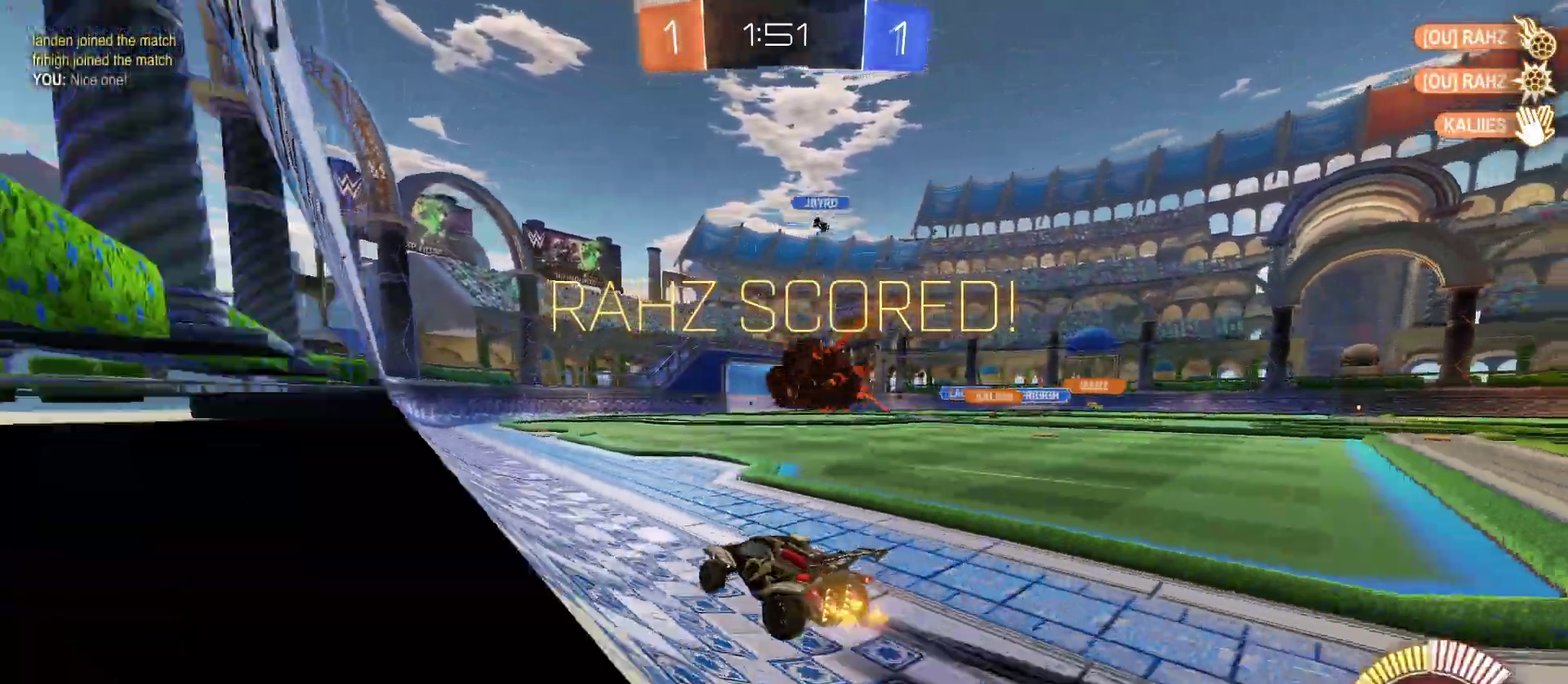
{"buttons": [], "left_stick": "center", "right_stick": "center", "events": [[83, "left_stick", "center"]]}
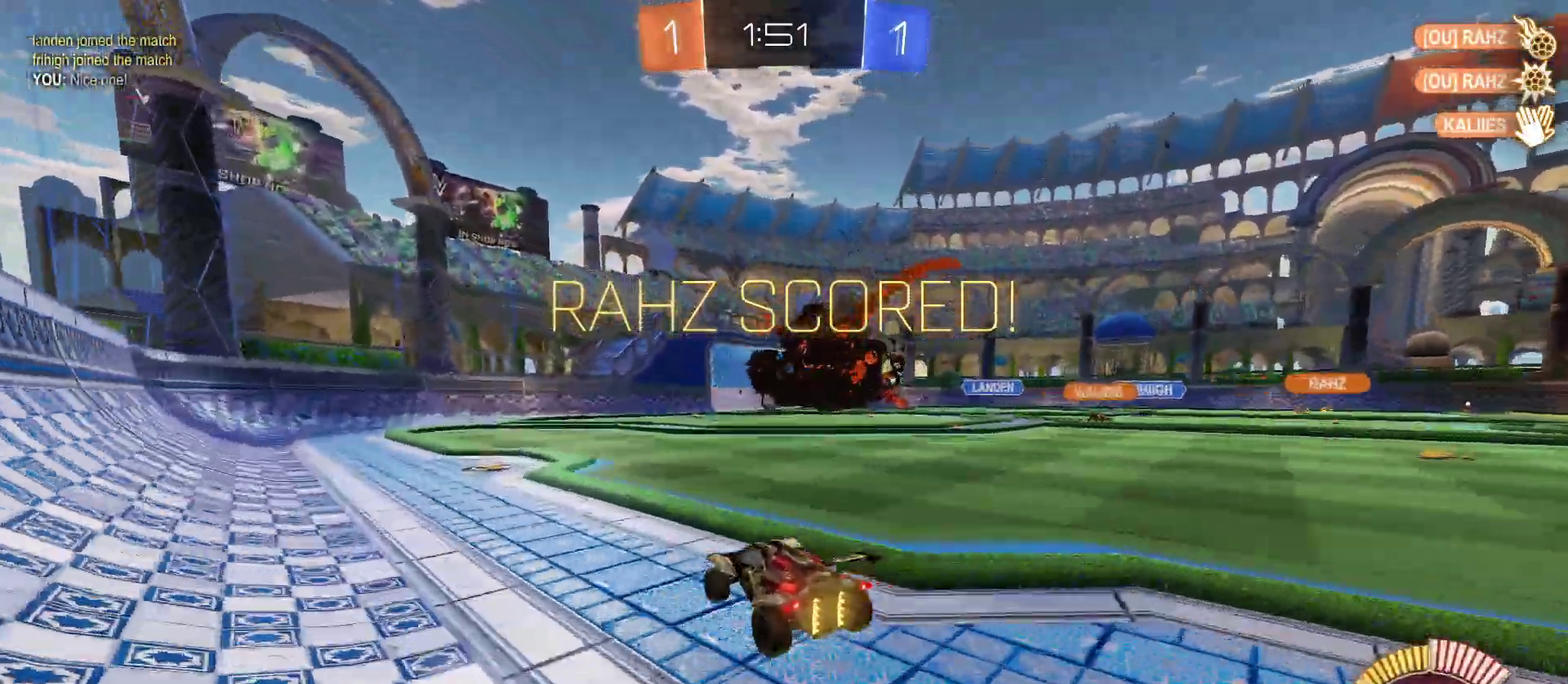
{"buttons": [], "left_stick": "center", "right_stick": "center", "events": []}
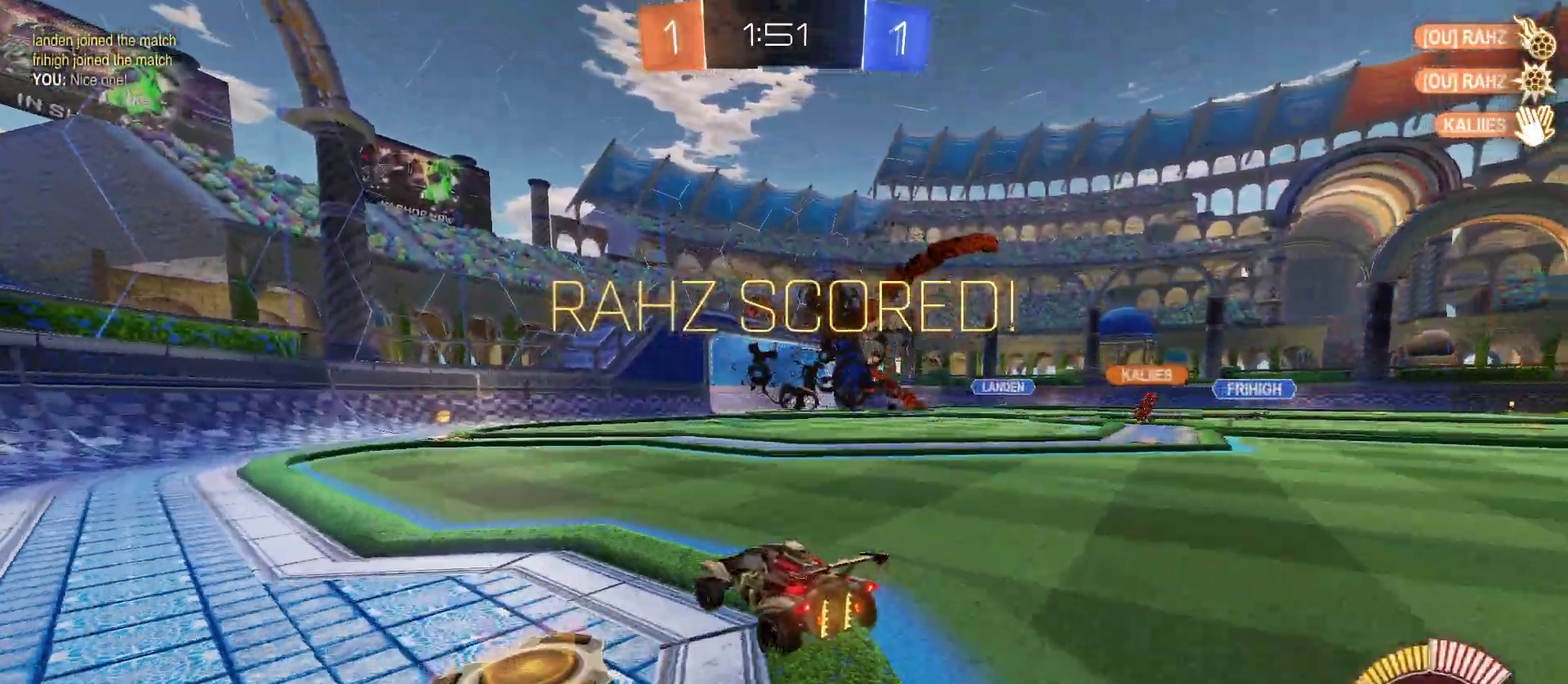
{"buttons": [], "left_stick": "center", "right_stick": "center", "events": []}
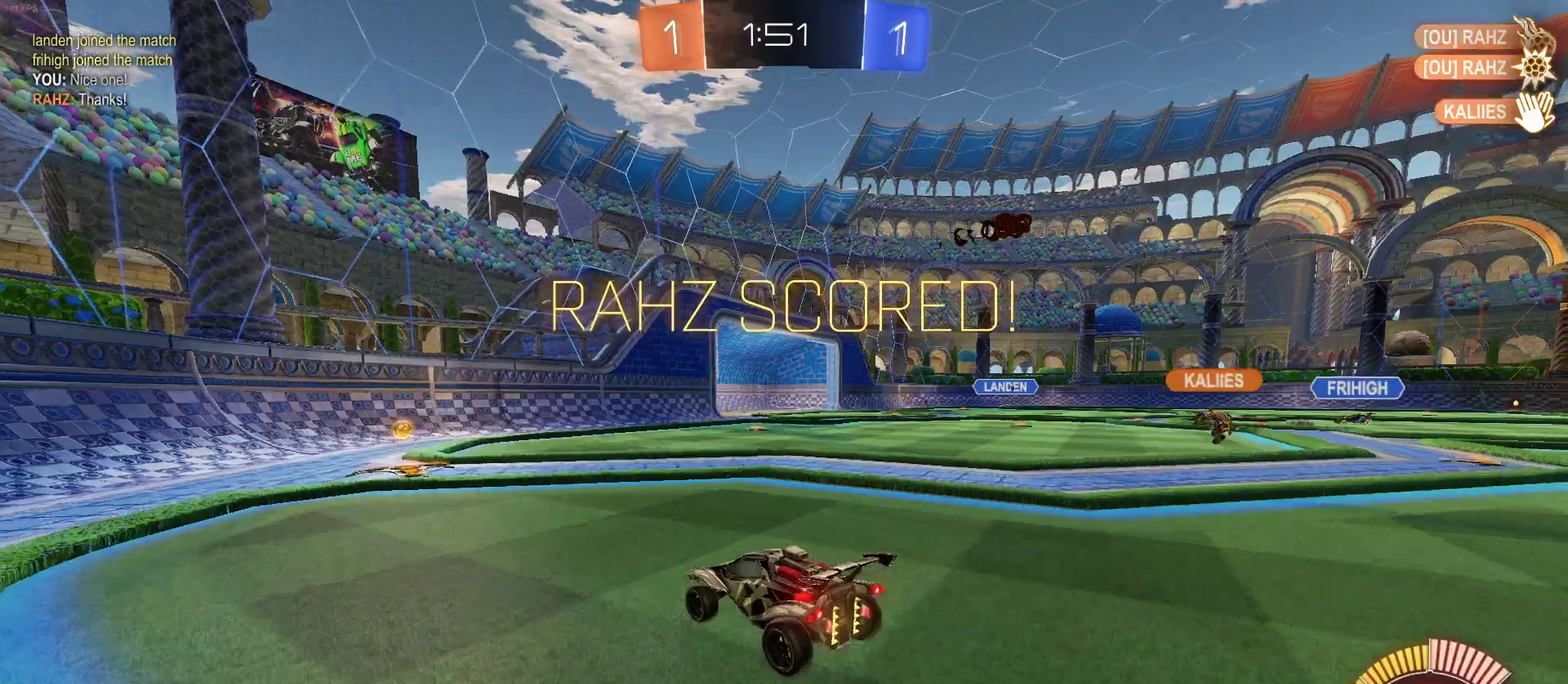
{"buttons": ["CROSS"], "left_stick": "center", "right_stick": "center", "events": [[450, "CROSS", "down"]]}
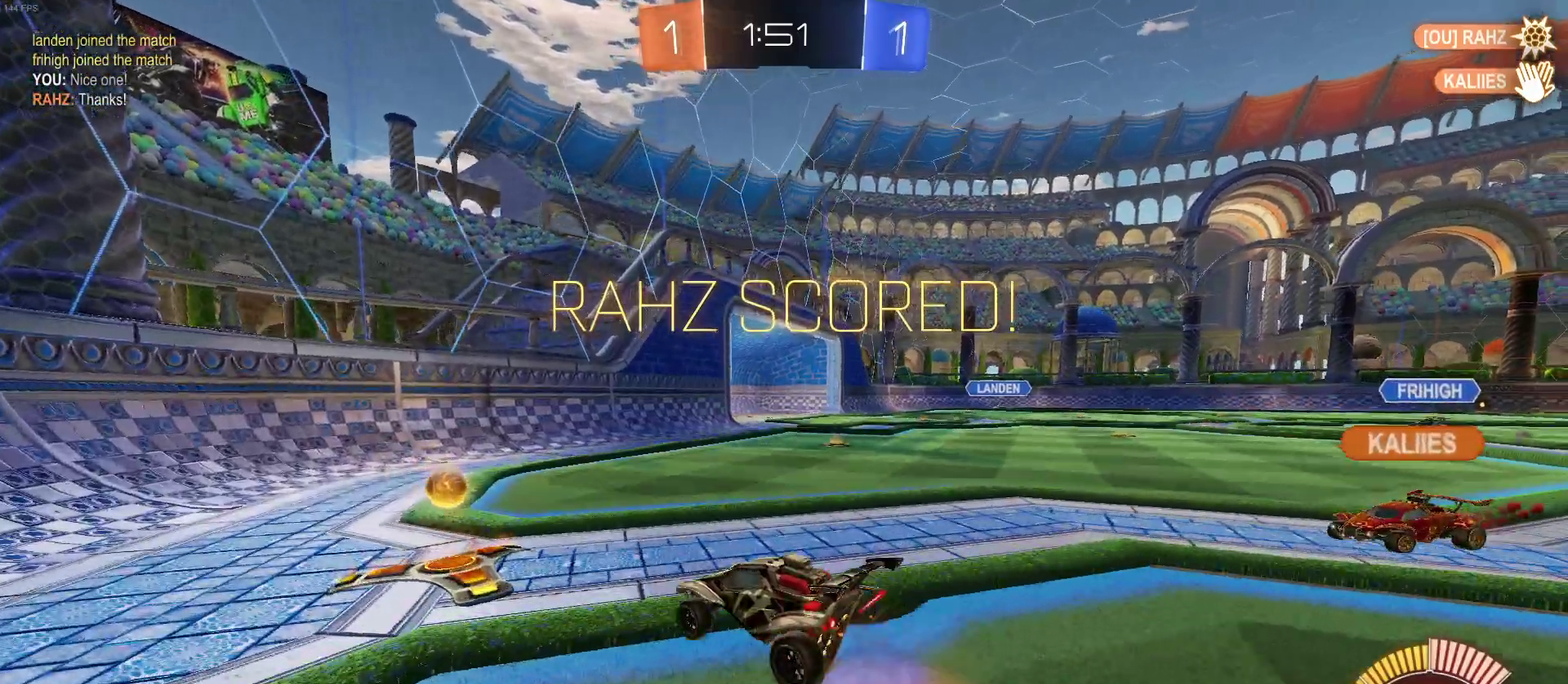
{"buttons": ["CIRCLE"], "left_stick": "center", "right_stick": "center", "events": [[83, "CROSS", "up"], [150, "CROSS", "down"], [267, "CROSS", "up"], [367, "CIRCLE", "down"]]}
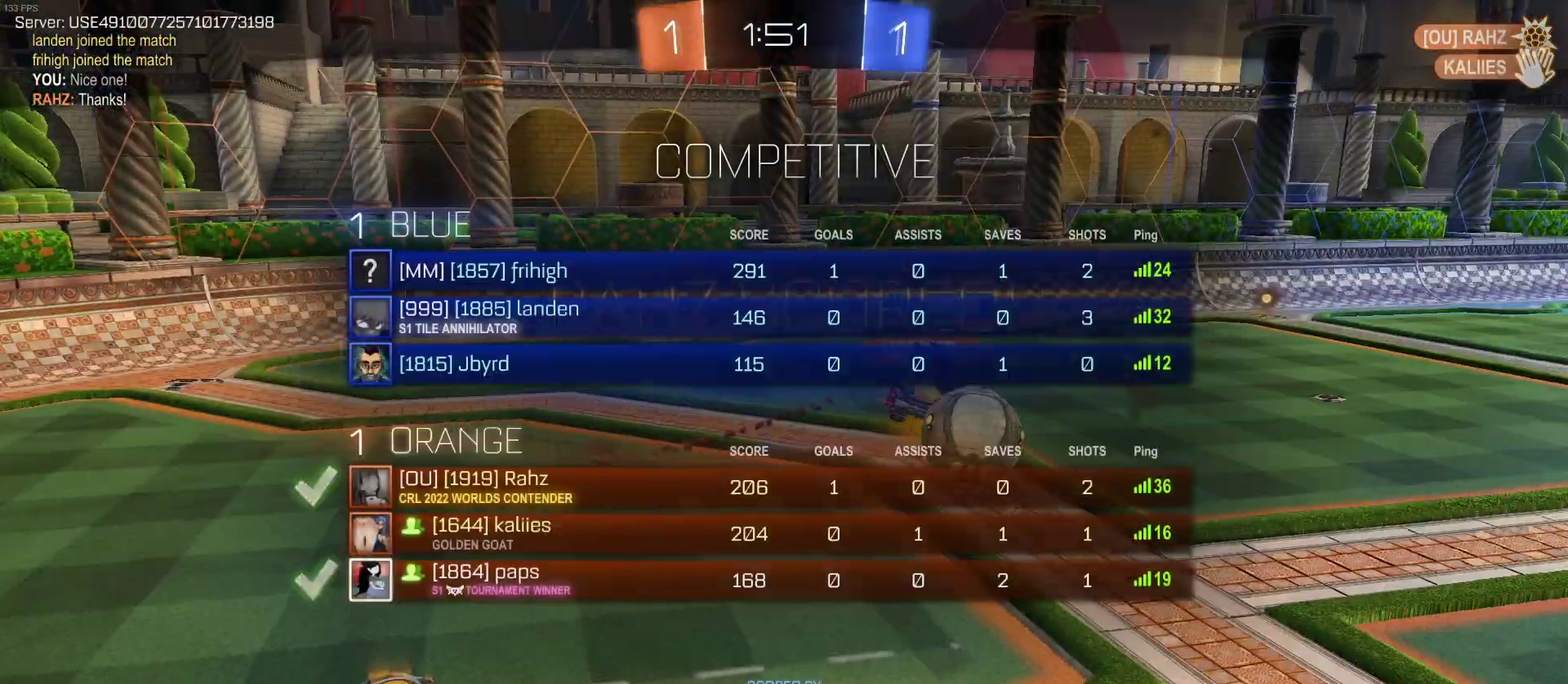
{"buttons": ["CROSS"], "left_stick": "center", "right_stick": "center", "events": [[233, "CIRCLE", "up"], [417, "CROSS", "down"]]}
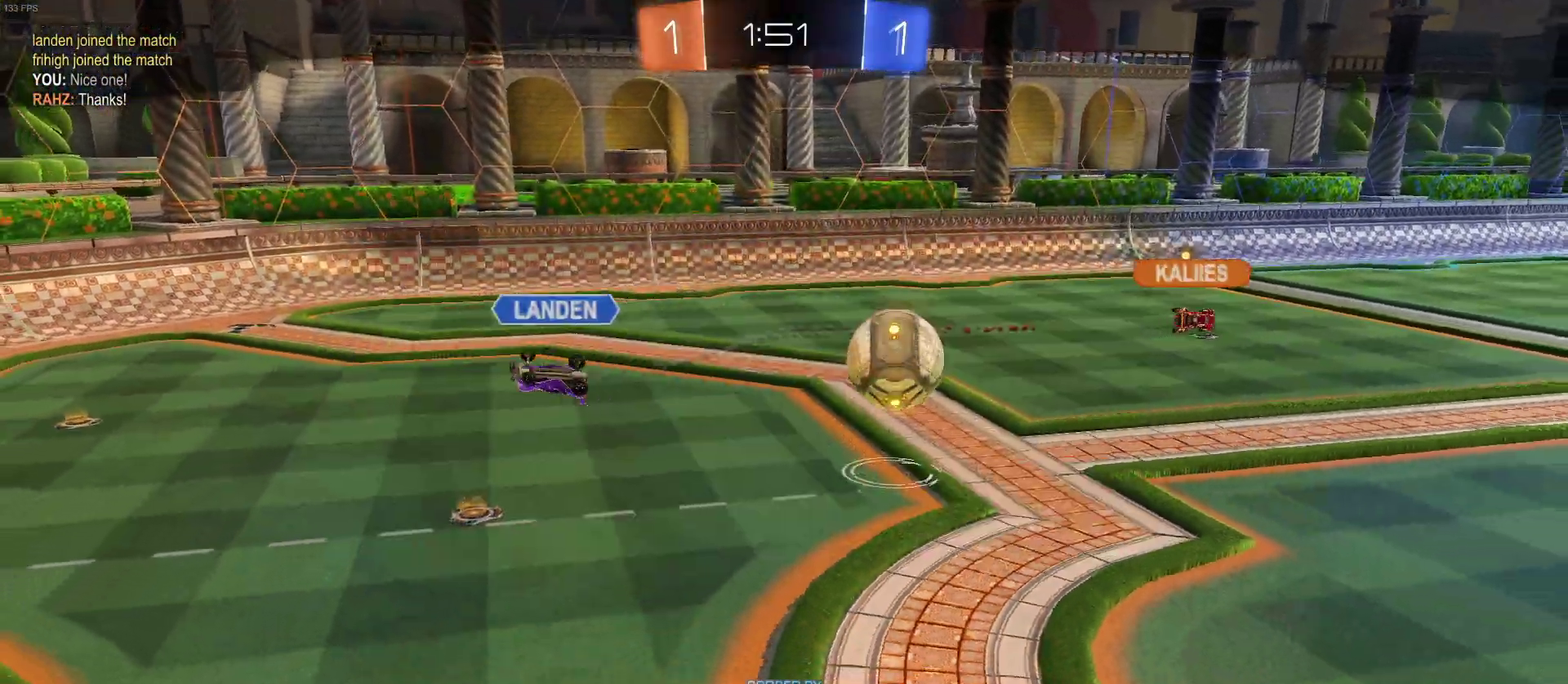
{"buttons": [], "left_stick": "center", "right_stick": "center", "events": [[50, "CROSS", "up"]]}
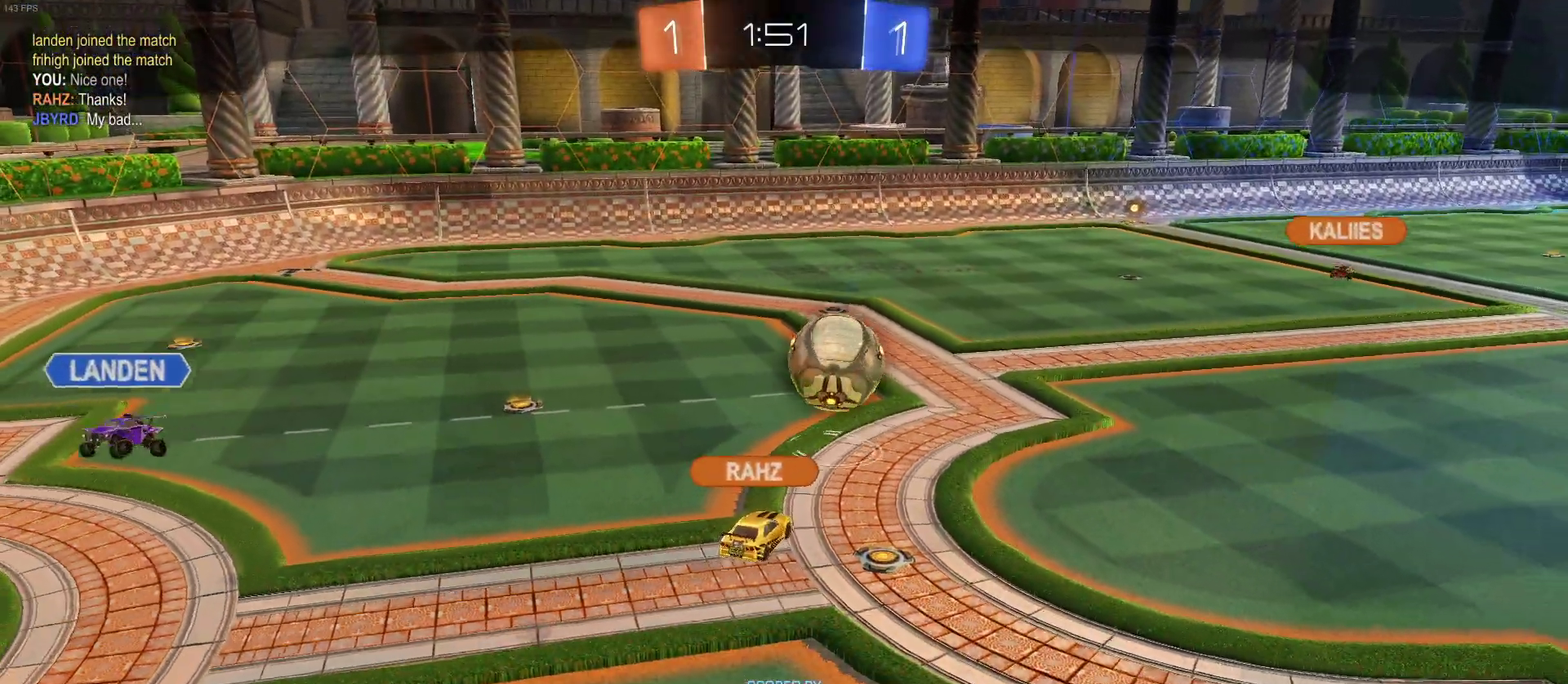
{"buttons": [], "left_stick": "center", "right_stick": "center", "events": []}
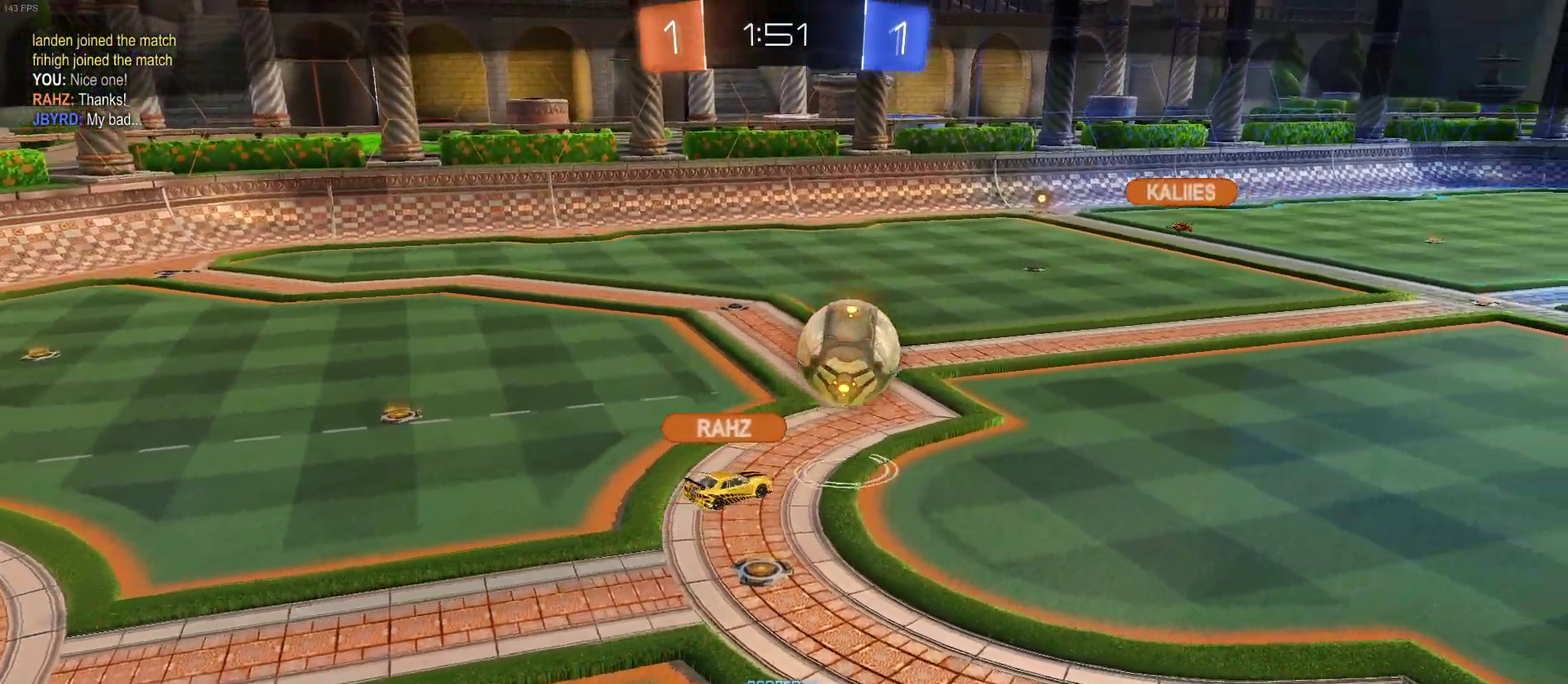
{"buttons": [], "left_stick": "center", "right_stick": "center", "events": []}
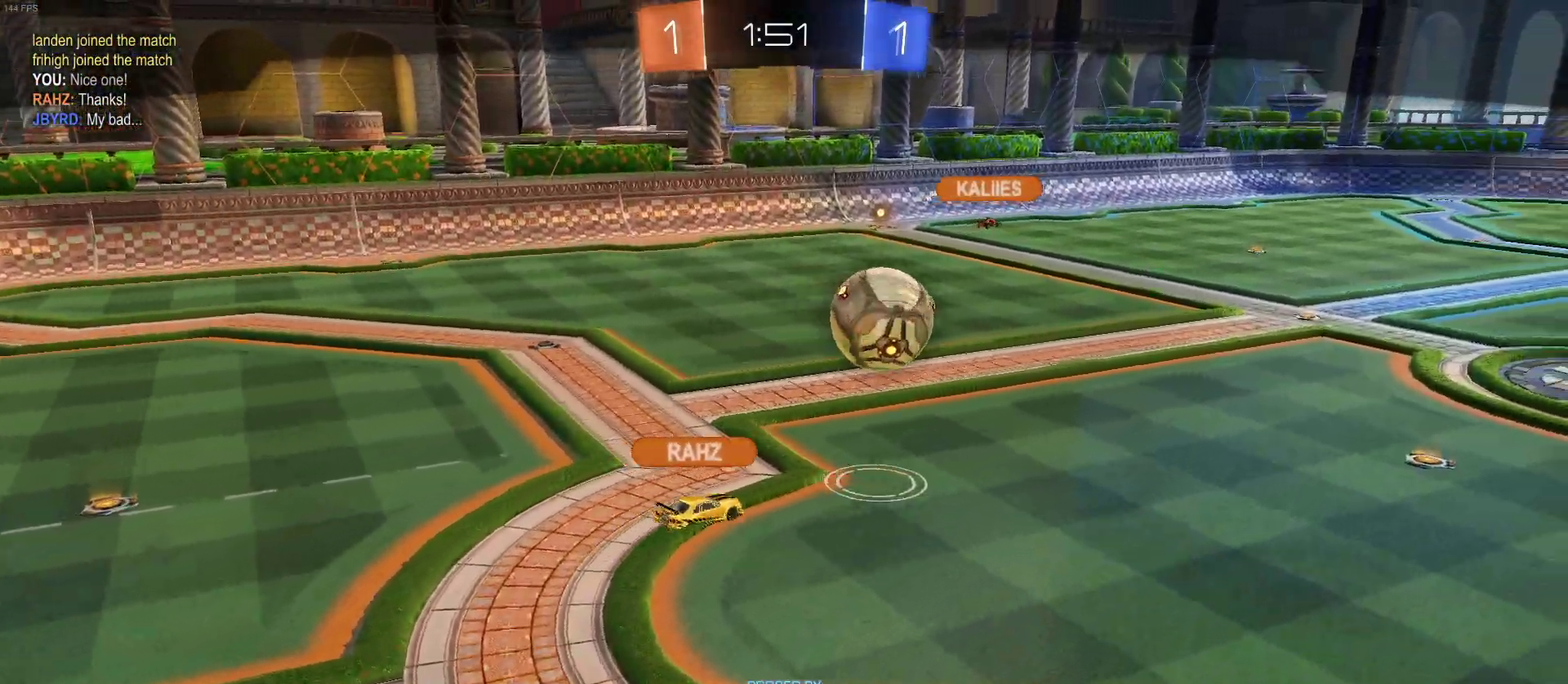
{"buttons": [], "left_stick": "center", "right_stick": "center", "events": []}
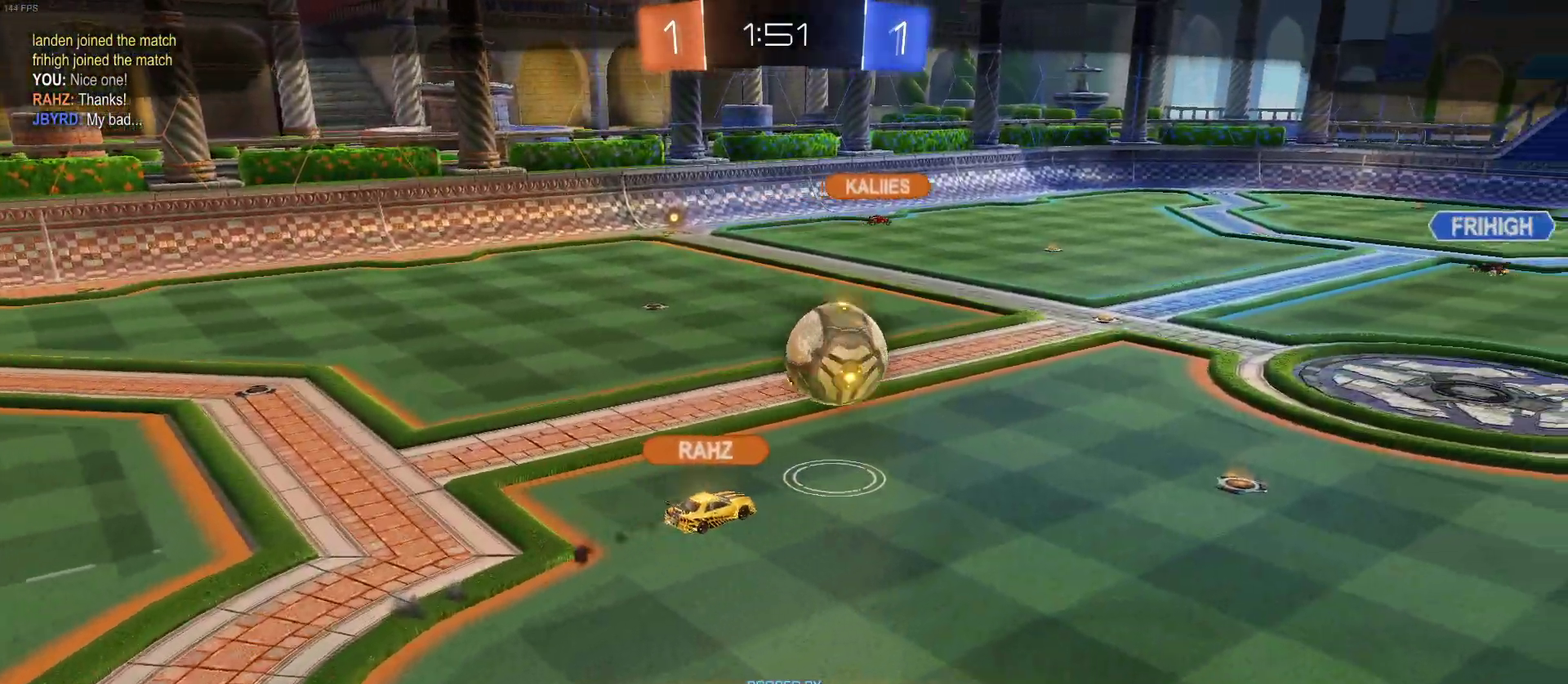
{"buttons": [], "left_stick": "center", "right_stick": "center", "events": []}